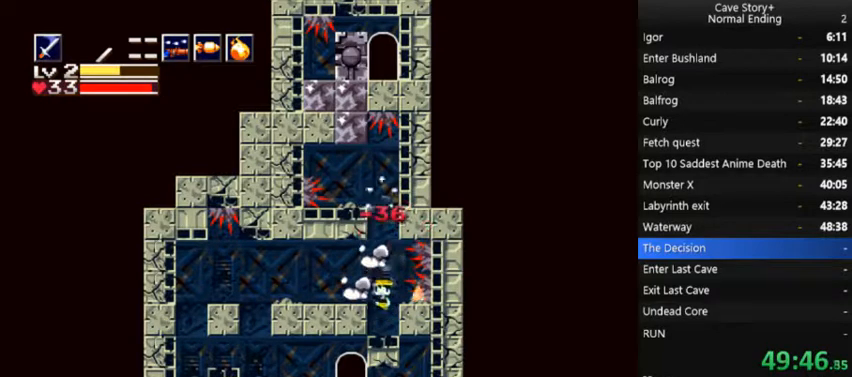
Gameplay with a controller (Xbox layout); each line is a JSON object with the inputs held at the frame after it. "events" lists button and stick changes between this image and that frame as [ms after this image, input, new state], when the widget could be followed in between. Not read: L3 R3 Z left_stick.
{"buttons": ["DPAD_LEFT"], "right_stick": "center", "events": [[100, "DPAD_UP", "down"], [133, "A", "up"], [200, "A", "down"], [233, "DPAD_LEFT", "down"], [367, "DPAD_UP", "up"], [400, "A", "up"]]}
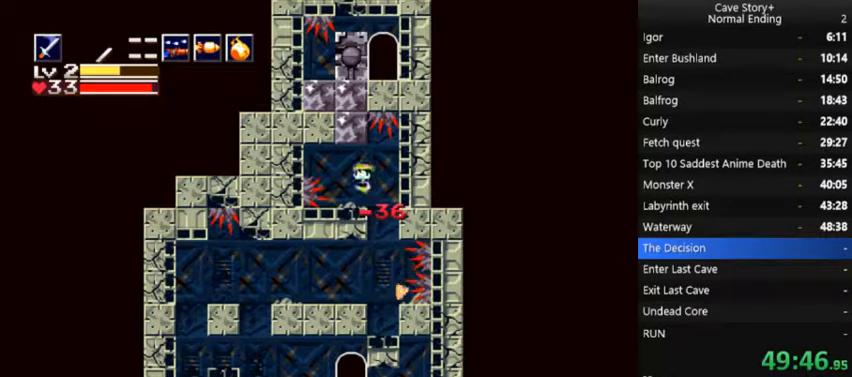
{"buttons": ["DPAD_UP"], "right_stick": "center", "events": [[100, "DPAD_LEFT", "up"], [100, "DPAD_UP", "down"], [133, "DPAD_RIGHT", "down"], [200, "X", "down"], [267, "X", "up"], [333, "DPAD_RIGHT", "up"], [367, "X", "down"], [467, "X", "up"]]}
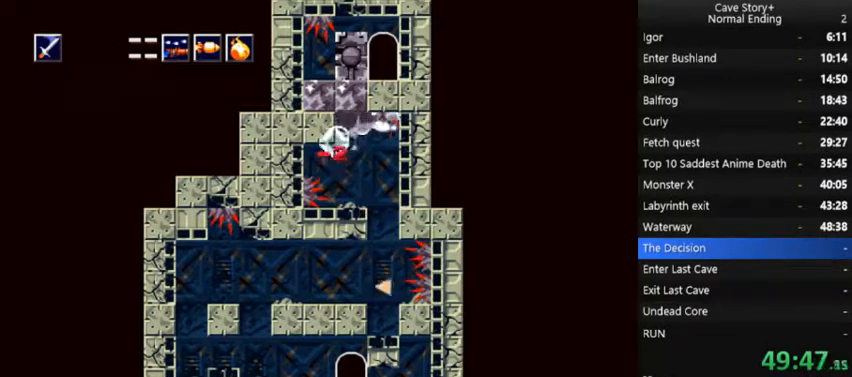
{"buttons": ["DPAD_UP", "DPAD_RIGHT"], "right_stick": "center", "events": [[33, "X", "down"], [100, "X", "up"], [167, "DPAD_RIGHT", "down"], [167, "X", "down"], [233, "DPAD_RIGHT", "up"], [267, "X", "up"], [300, "X", "down"], [333, "DPAD_LEFT", "down"], [400, "DPAD_LEFT", "up"], [400, "X", "up"], [467, "X", "down"], [500, "DPAD_RIGHT", "down"], [500, "X", "up"]]}
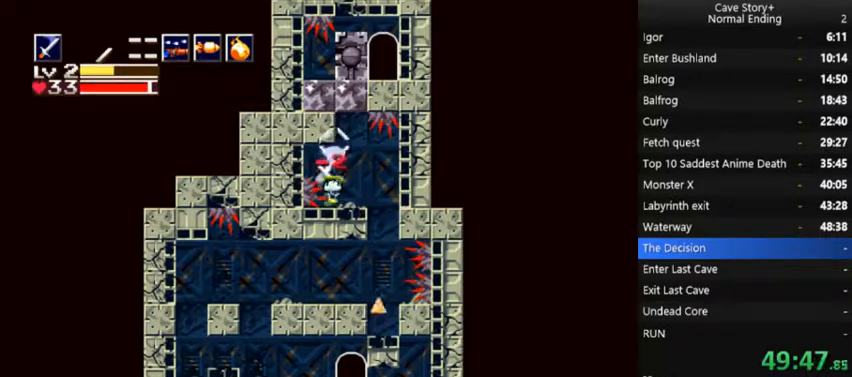
{"buttons": ["DPAD_UP"], "right_stick": "center", "events": [[100, "X", "down"], [133, "DPAD_RIGHT", "up"], [167, "X", "up"], [267, "X", "down"], [333, "X", "up"], [400, "X", "down"], [467, "X", "up"]]}